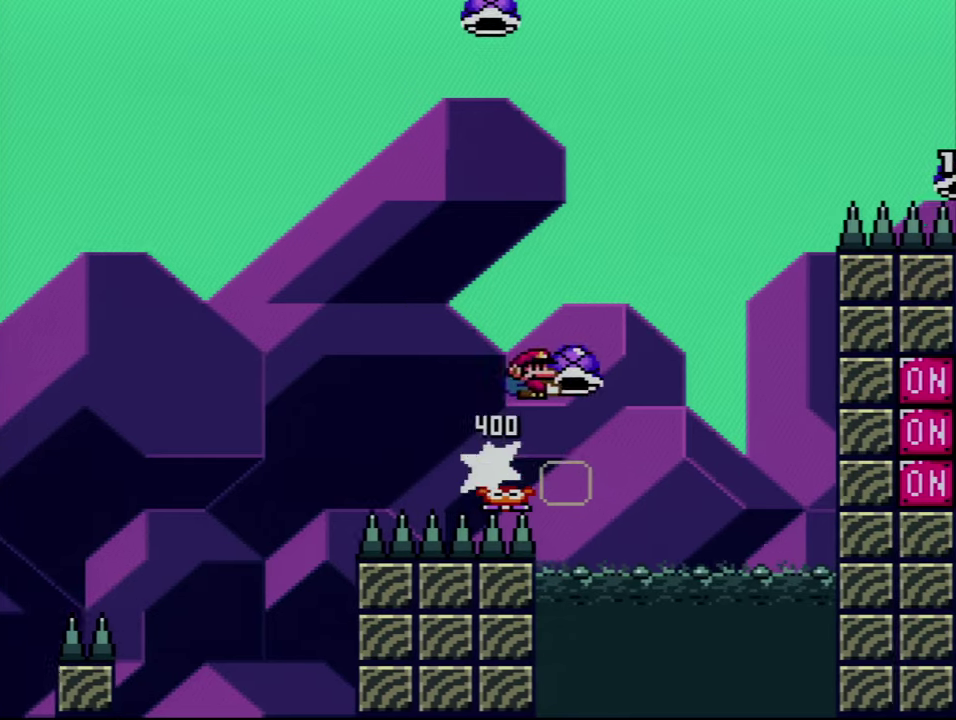
Gameplay with a controller (Nintendo layout); each line is a JSON object with the inputs held at the frame after it. "events" lists button and stick changes between this image and that frame as [ms after this image, input, new state], when the widget could be followed in between. Not read: L3 R3.
{"buttons": ["B"], "events": [[17, "DPAD_RIGHT", "up"], [50, "DPAD_LEFT", "down"], [50, "DPAD_UP", "up"], [234, "DPAD_LEFT", "up"], [234, "DPAD_RIGHT", "down"], [367, "DPAD_RIGHT", "up"], [434, "Y", "up"]]}
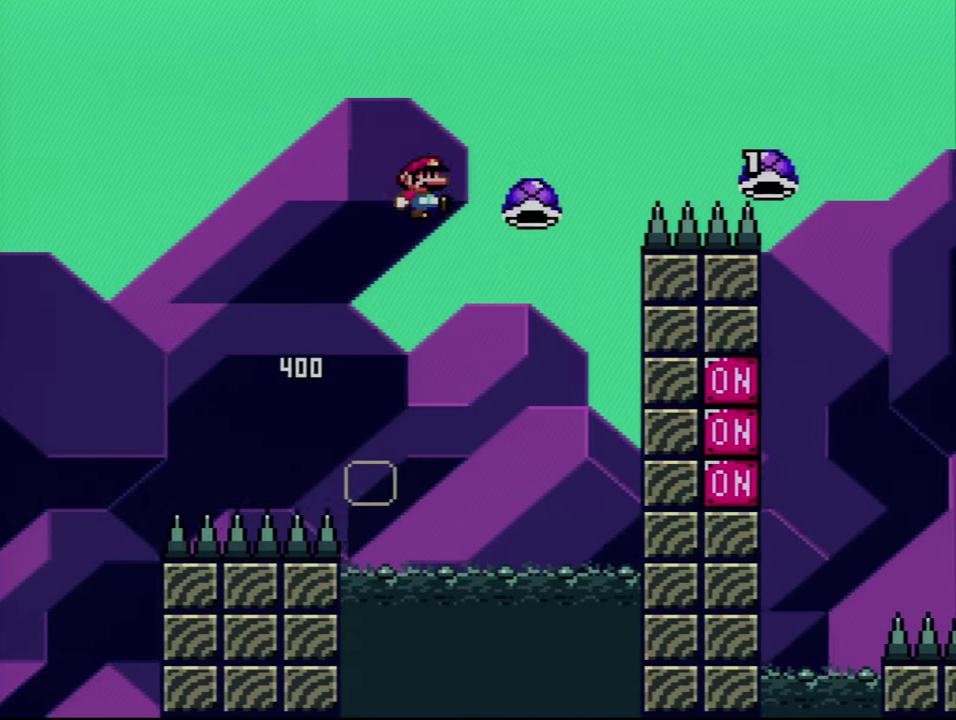
{"buttons": ["B", "Y", "DPAD_UP", "DPAD_RIGHT"], "events": [[17, "Y", "down"], [400, "DPAD_RIGHT", "down"], [484, "DPAD_UP", "down"]]}
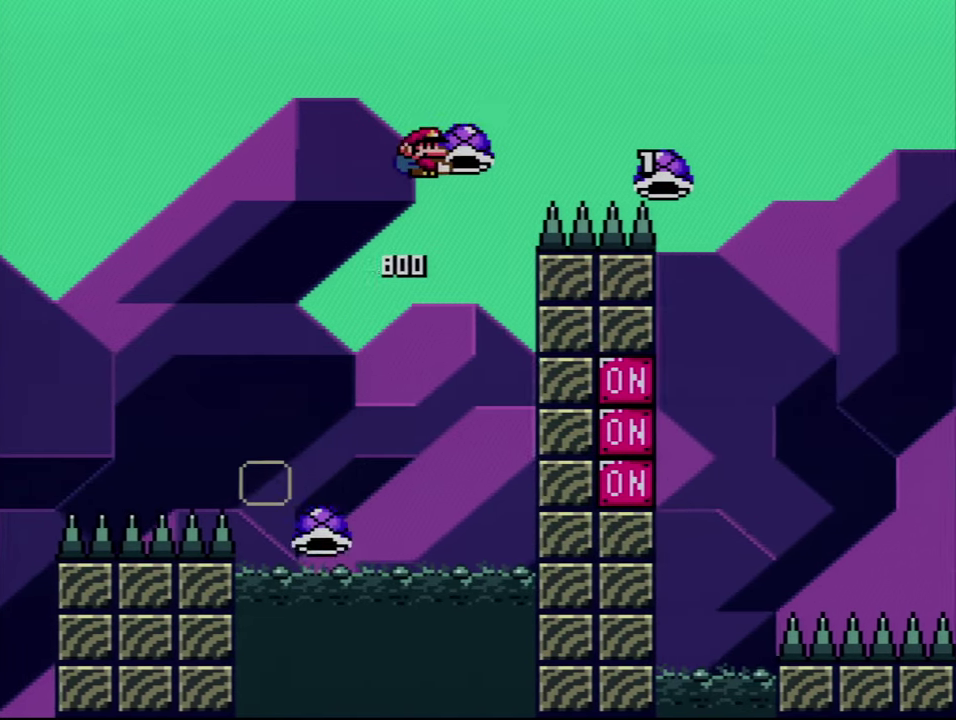
{"buttons": ["B", "Y", "DPAD_UP", "DPAD_RIGHT"], "events": [[234, "Y", "up"], [367, "Y", "down"]]}
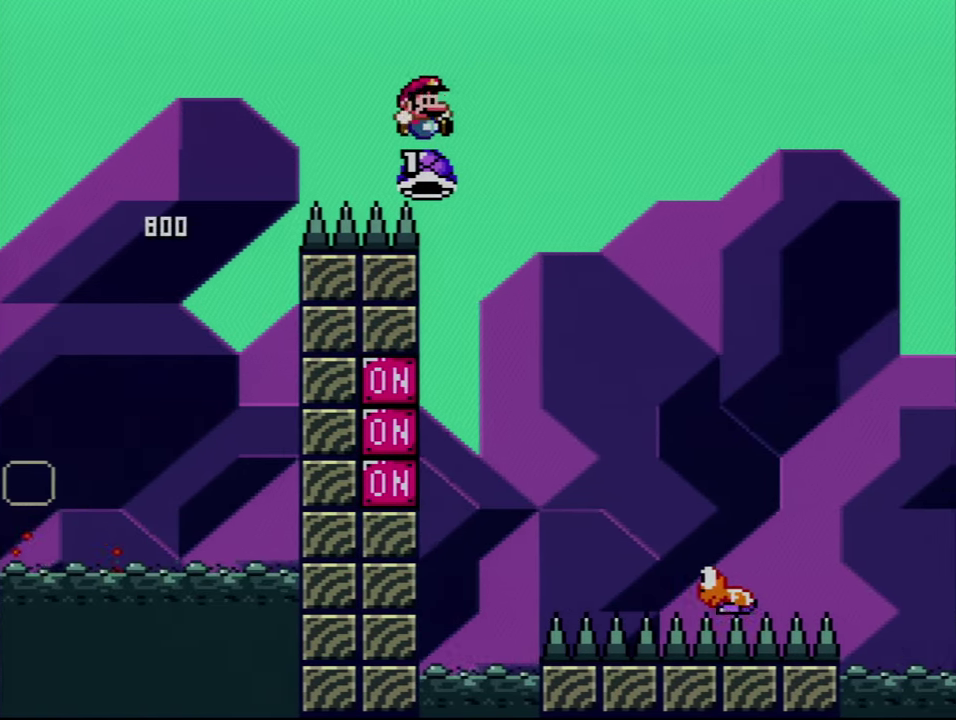
{"buttons": ["B", "Y"], "events": [[400, "DPAD_UP", "up"], [484, "DPAD_RIGHT", "up"]]}
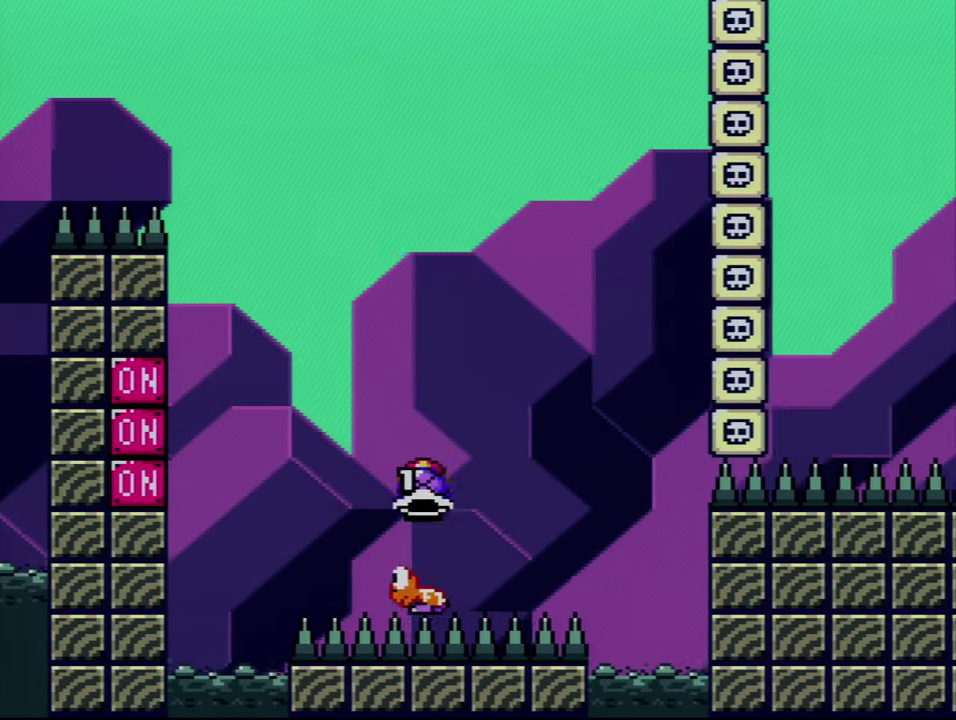
{"buttons": ["B"], "events": [[17, "DPAD_LEFT", "down"], [167, "DPAD_LEFT", "up"], [417, "Y", "up"]]}
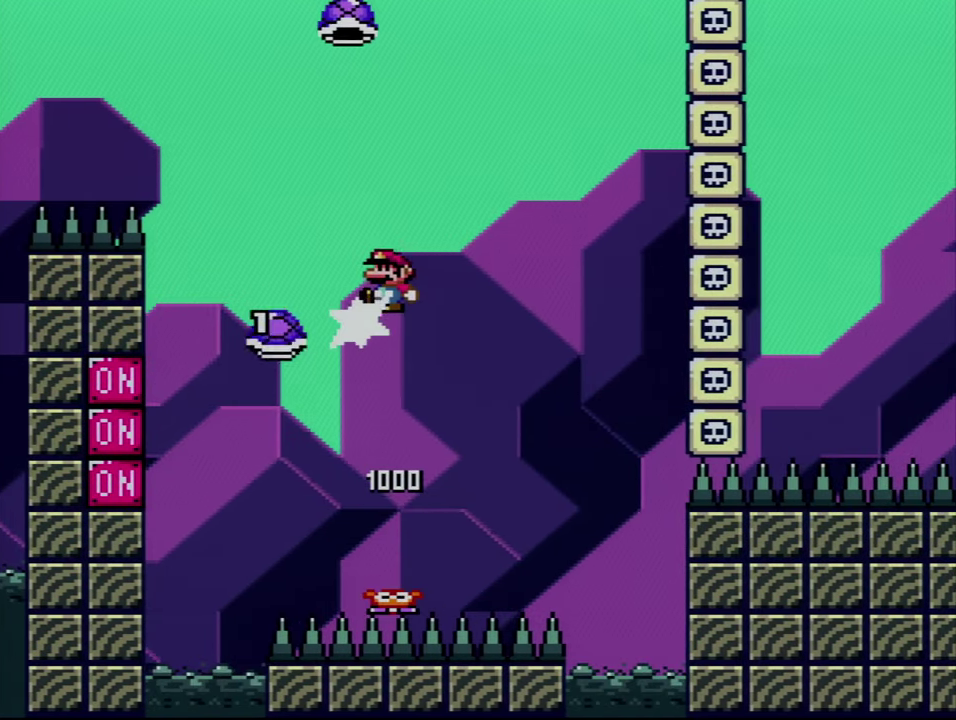
{"buttons": ["B", "Y"], "events": [[50, "Y", "down"], [200, "DPAD_RIGHT", "down"], [417, "DPAD_RIGHT", "up"]]}
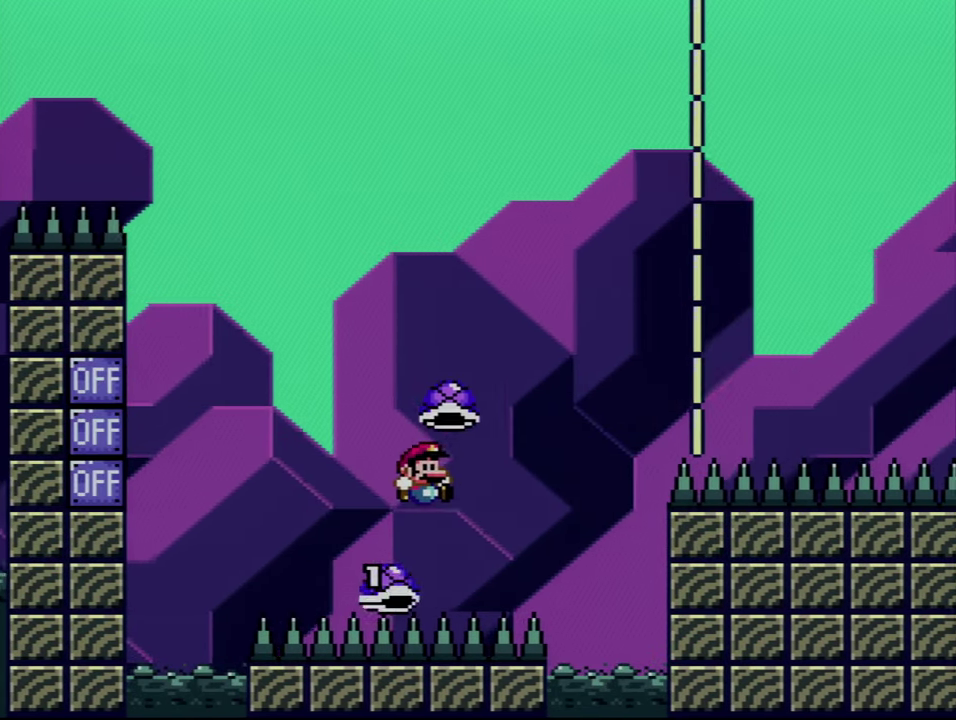
{"buttons": ["B", "Y", "DPAD_RIGHT"], "events": [[17, "DPAD_RIGHT", "down"], [367, "Y", "up"], [484, "Y", "down"]]}
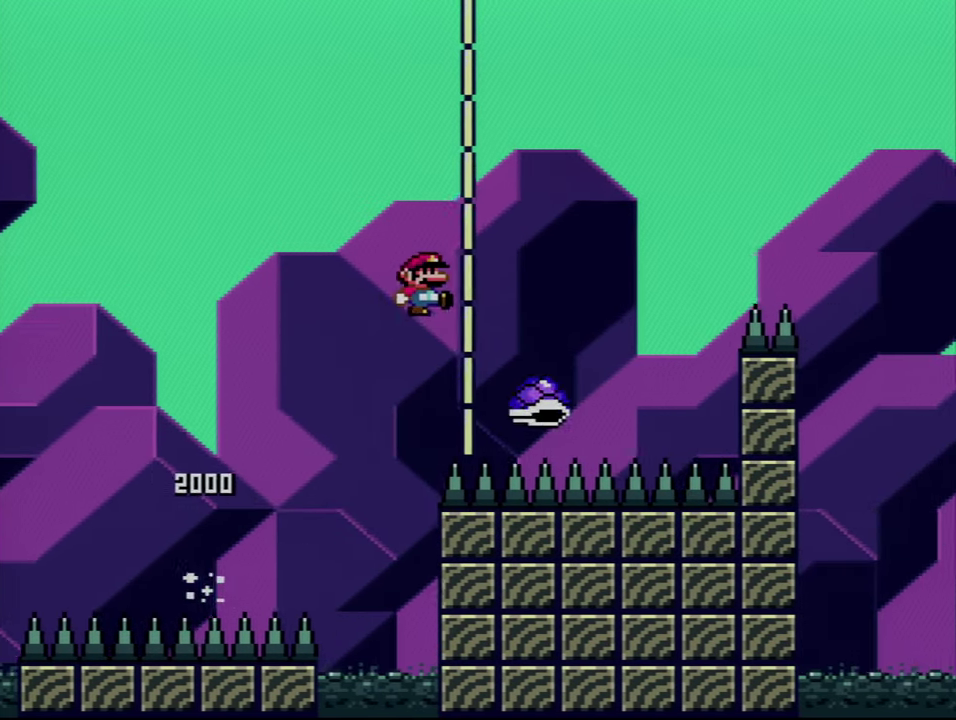
{"buttons": ["B", "Y", "DPAD_RIGHT"], "events": [[84, "B", "up"], [234, "B", "down"]]}
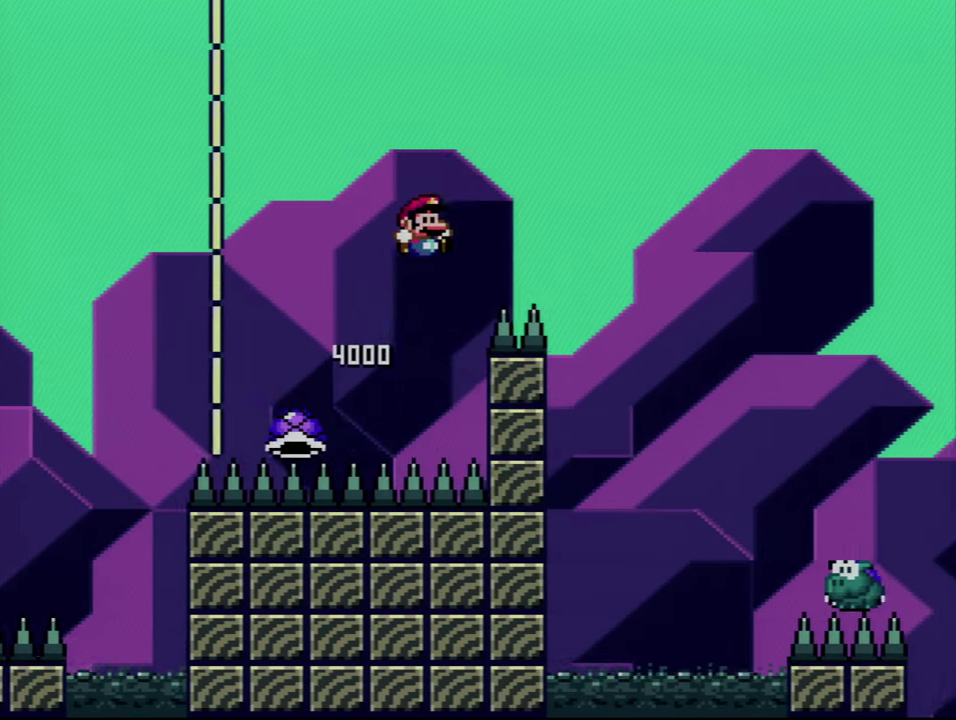
{"buttons": ["Y", "DPAD_RIGHT"], "events": [[300, "B", "up"]]}
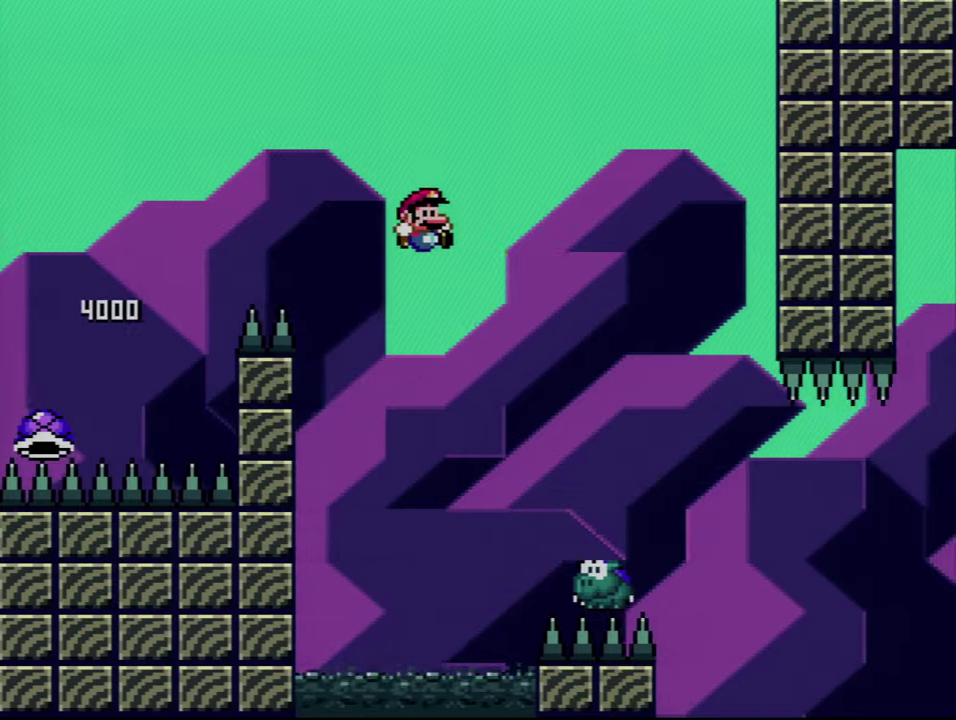
{"buttons": ["B", "Y", "DPAD_RIGHT"], "events": [[483, "B", "down"]]}
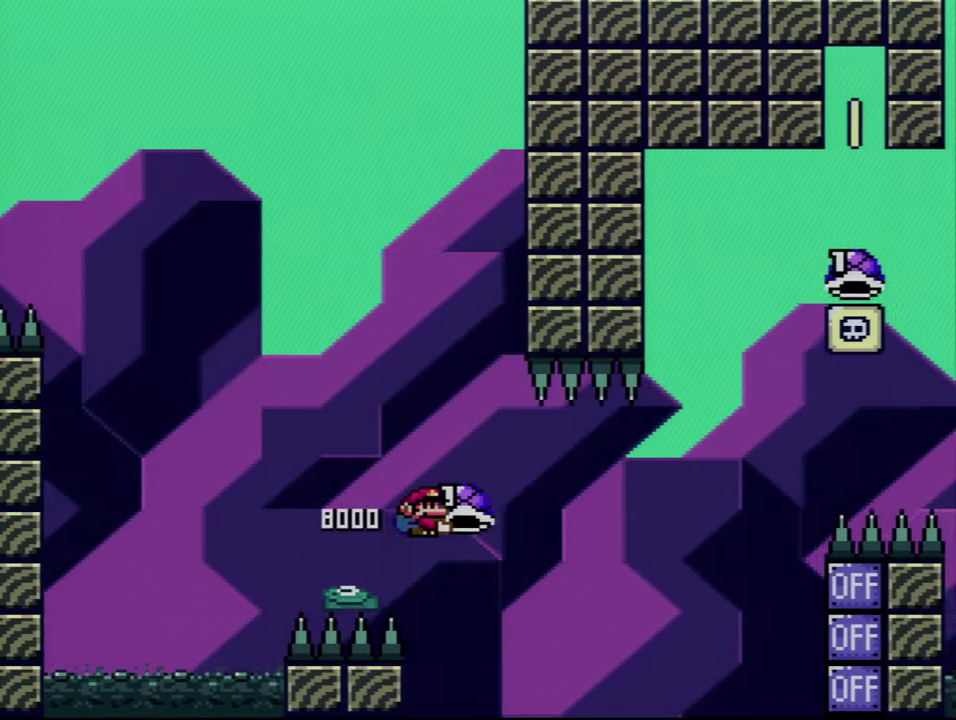
{"buttons": ["B", "Y", "DPAD_RIGHT"], "events": [[83, "Y", "up"], [233, "Y", "down"]]}
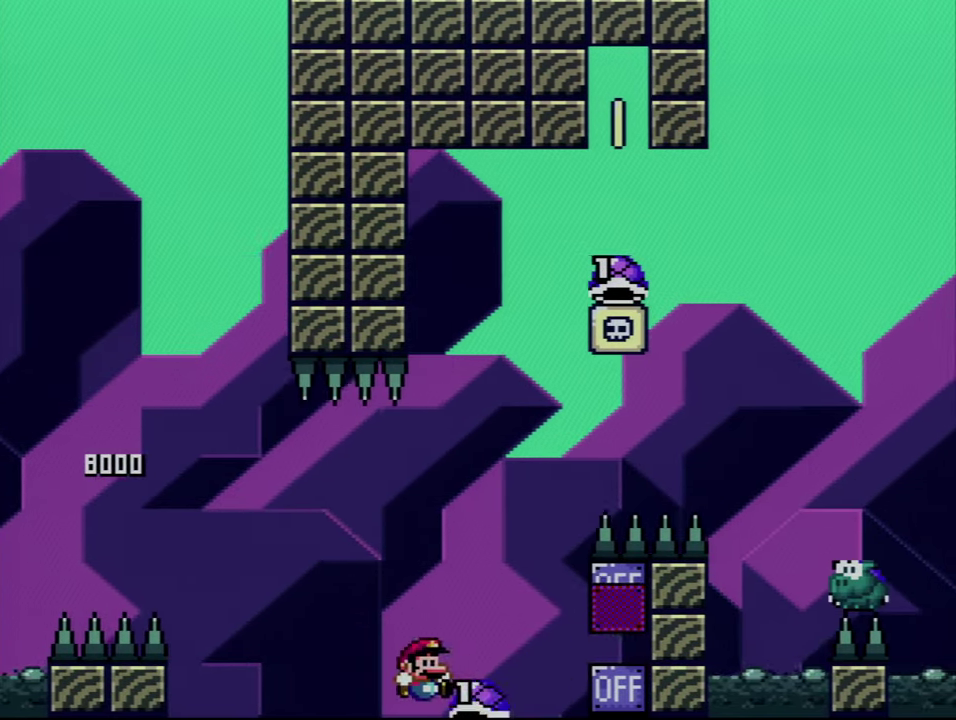
{"buttons": ["B", "Y", "DPAD_UP", "DPAD_RIGHT"], "events": [[150, "DPAD_UP", "down"]]}
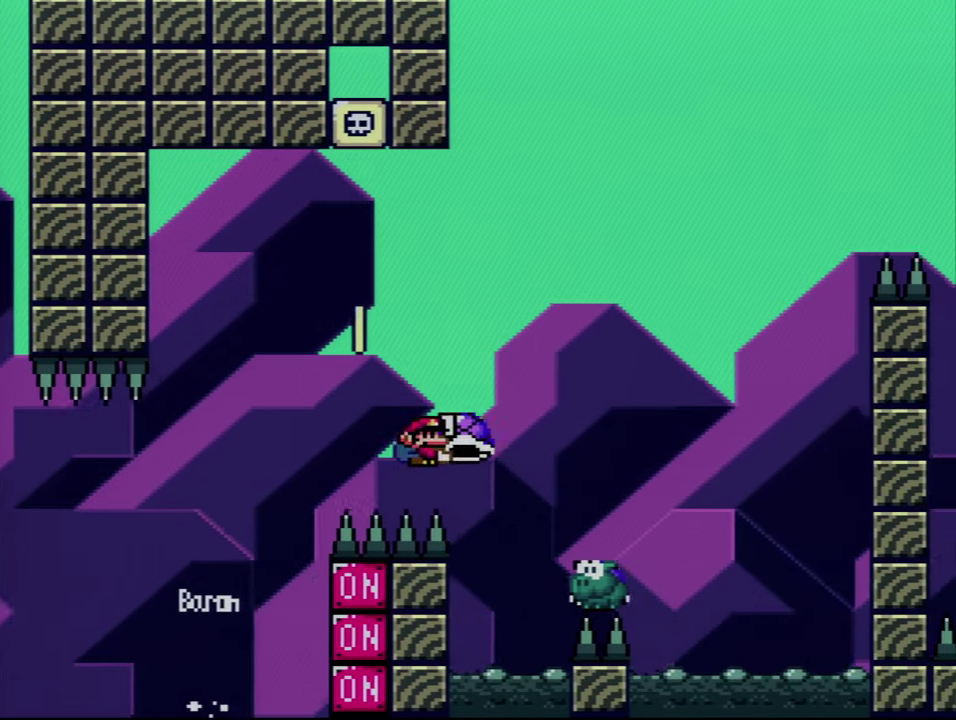
{"buttons": ["B", "Y", "DPAD_LEFT"], "events": [[83, "Y", "up"], [166, "Y", "down"], [366, "DPAD_RIGHT", "up"], [400, "DPAD_LEFT", "down"], [400, "DPAD_UP", "up"]]}
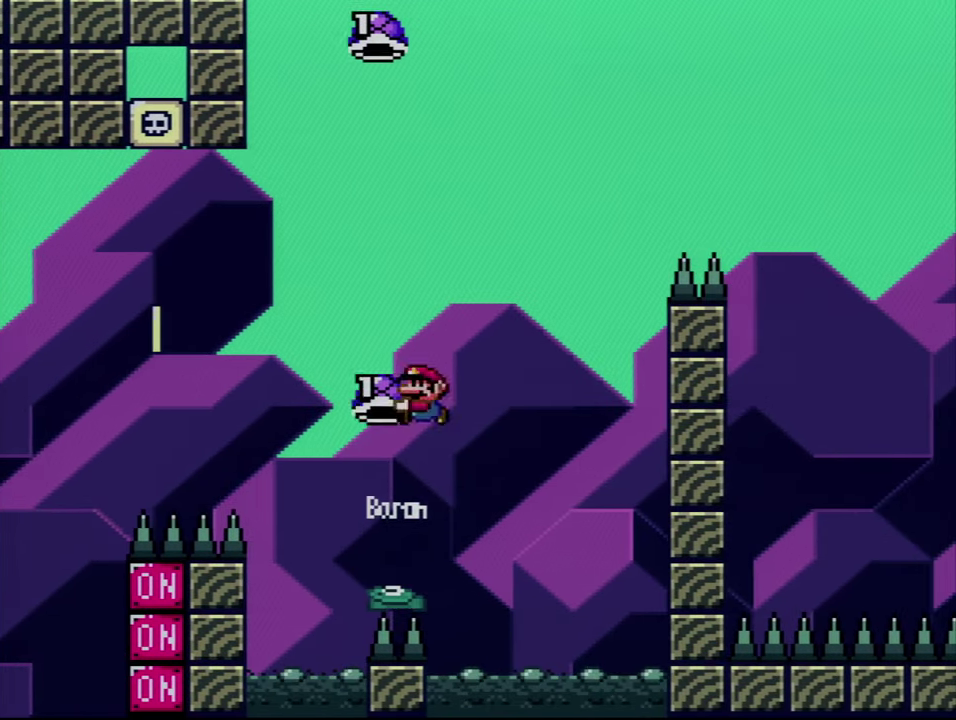
{"buttons": ["B", "Y"], "events": [[83, "DPAD_LEFT", "up"], [116, "DPAD_RIGHT", "down"], [233, "DPAD_RIGHT", "up"], [333, "Y", "up"], [366, "DPAD_RIGHT", "down"], [450, "Y", "down"], [483, "DPAD_RIGHT", "up"]]}
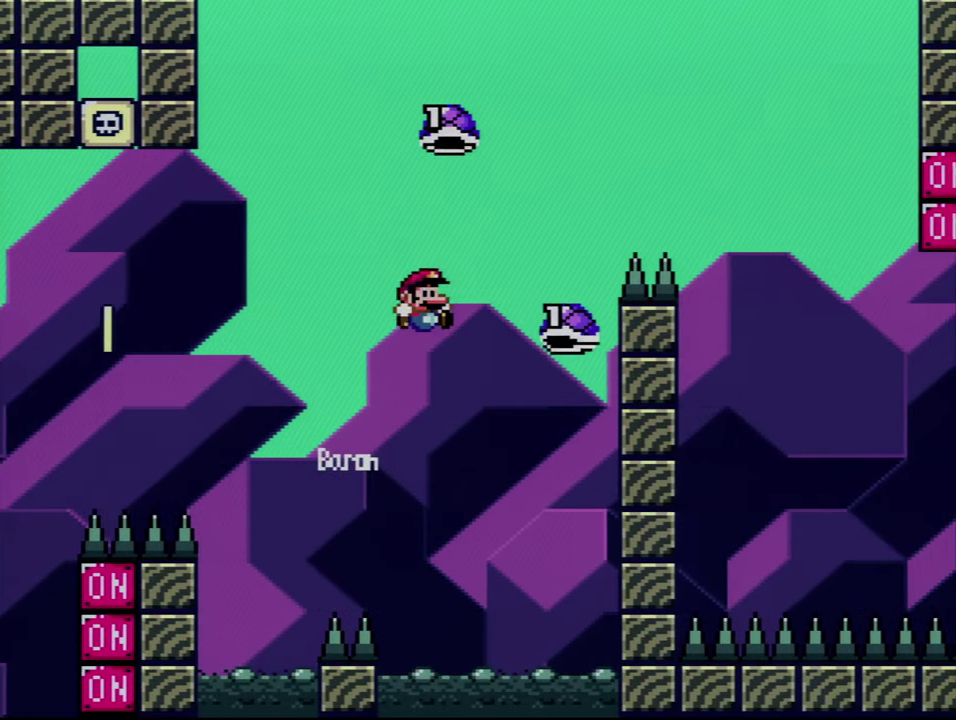
{"buttons": ["B", "Y", "DPAD_RIGHT"], "events": [[300, "DPAD_RIGHT", "down"]]}
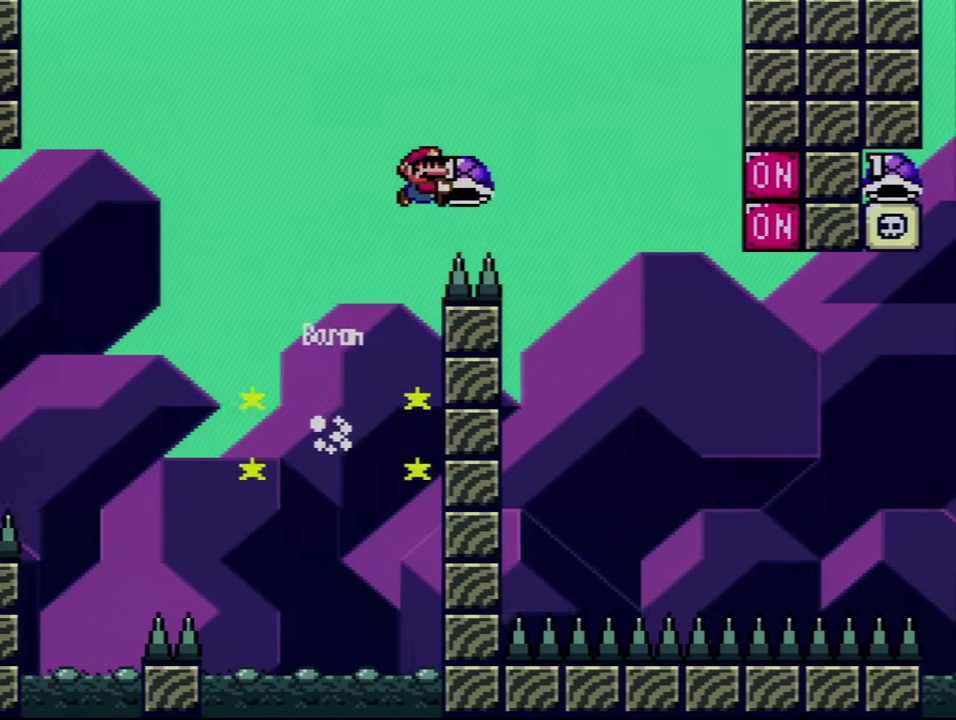
{"buttons": ["B", "Y", "DPAD_RIGHT"], "events": [[150, "Y", "up"], [300, "Y", "down"]]}
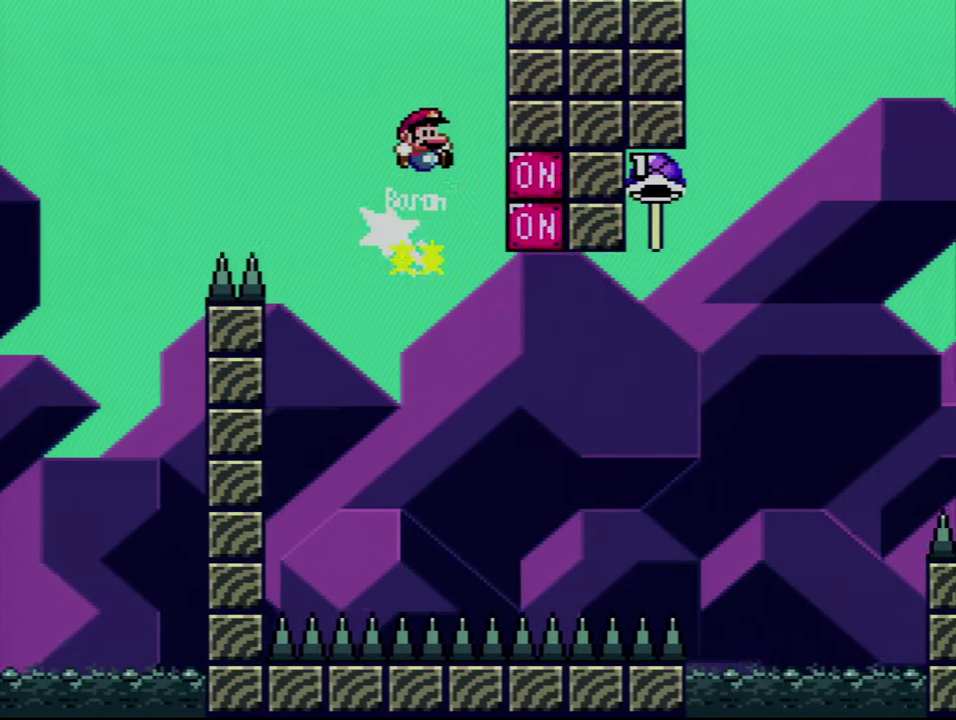
{"buttons": ["B"], "events": [[300, "DPAD_RIGHT", "up"], [483, "Y", "up"]]}
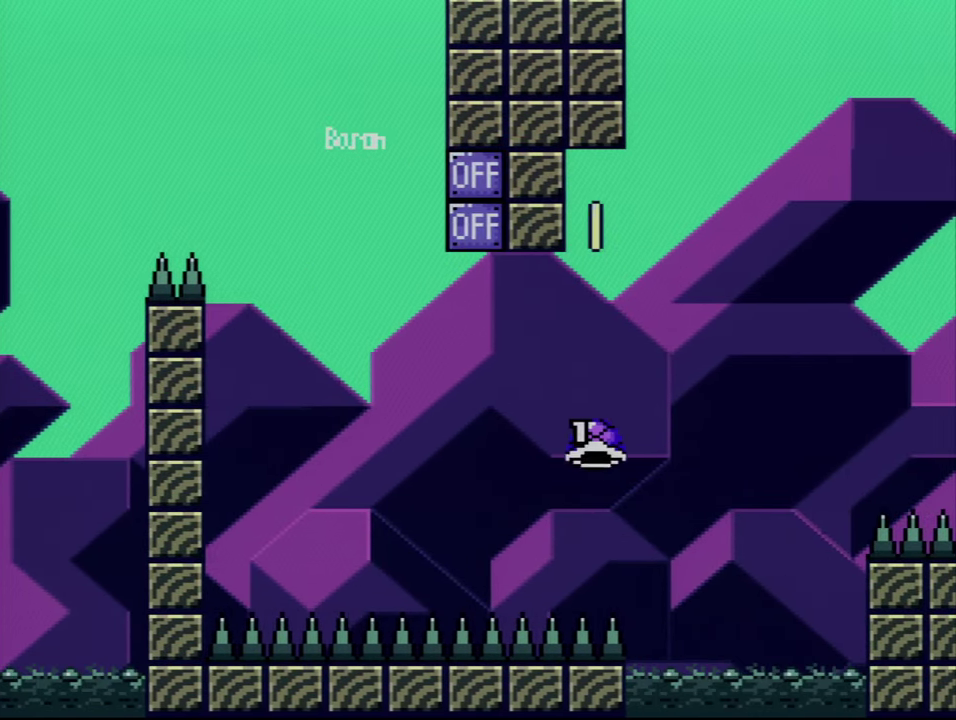
{"buttons": ["A"], "events": [[16, "B", "up"], [200, "A", "down"], [333, "A", "up"], [416, "A", "down"]]}
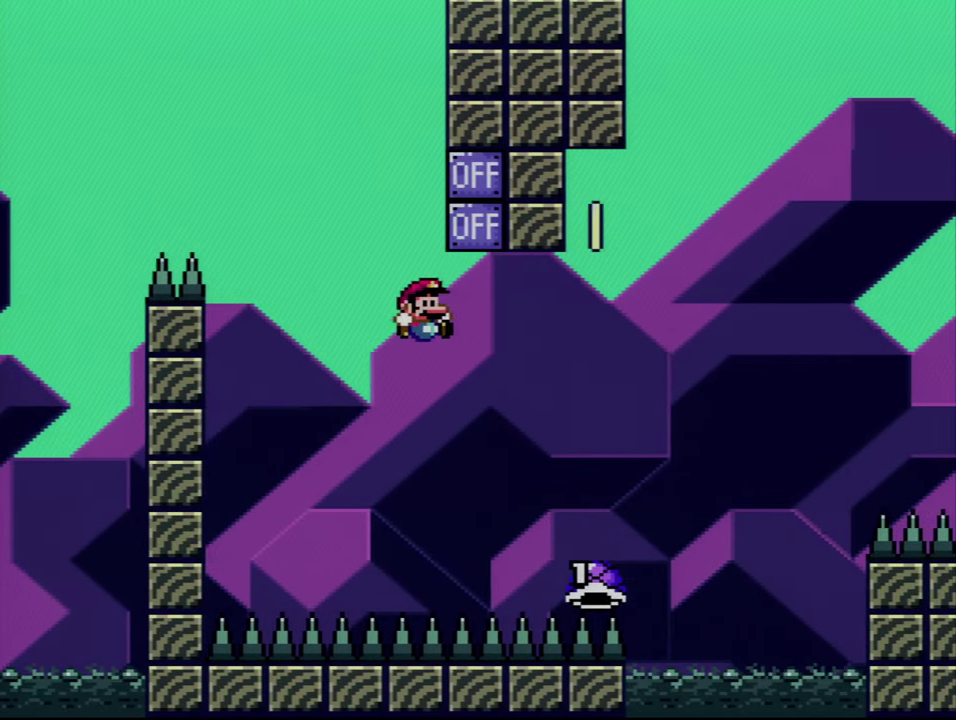
{"buttons": [], "events": [[16, "A", "up"], [150, "A", "down"], [233, "A", "up"], [366, "A", "down"], [450, "A", "up"]]}